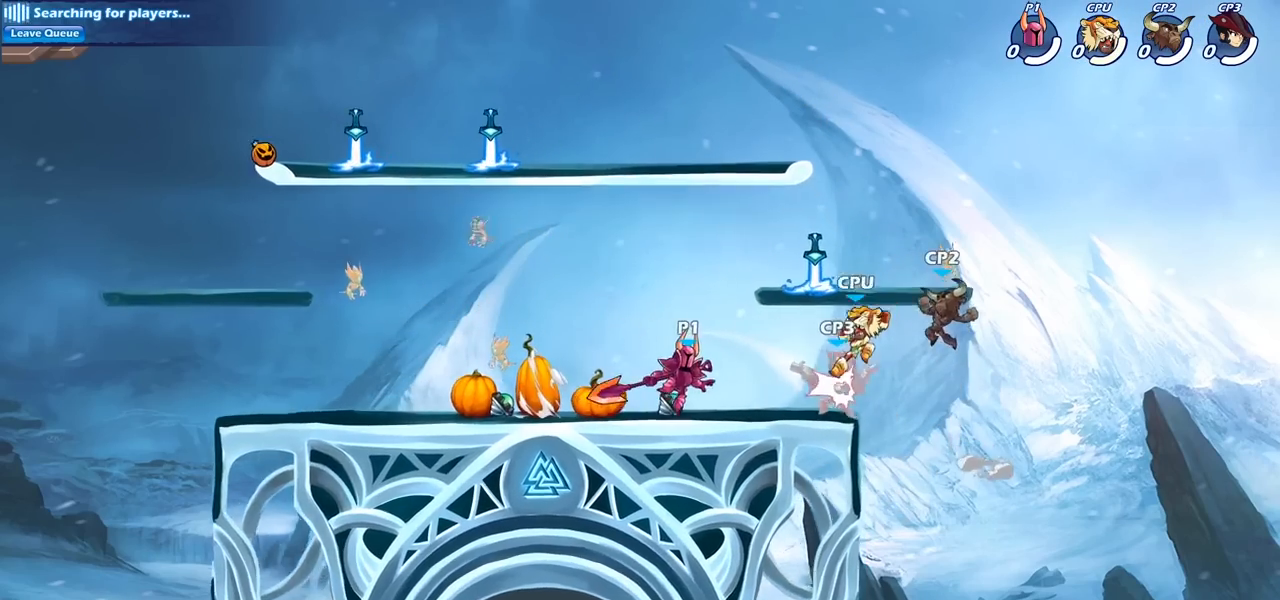
Gameplay with a controller (PlayStation layout); each line is a JSON object with the inputs held at the frame after it. "events" lists button and stick changes between this image and that frame as [ms after this image, input, new state], when the widget could be followed in between.
{"buttons": ["SQUARE"], "left_stick": "down", "right_stick": "center", "events": [[17, "SQUARE", "up"], [133, "left_stick", "center"], [433, "left_stick", "down"], [483, "SQUARE", "down"]]}
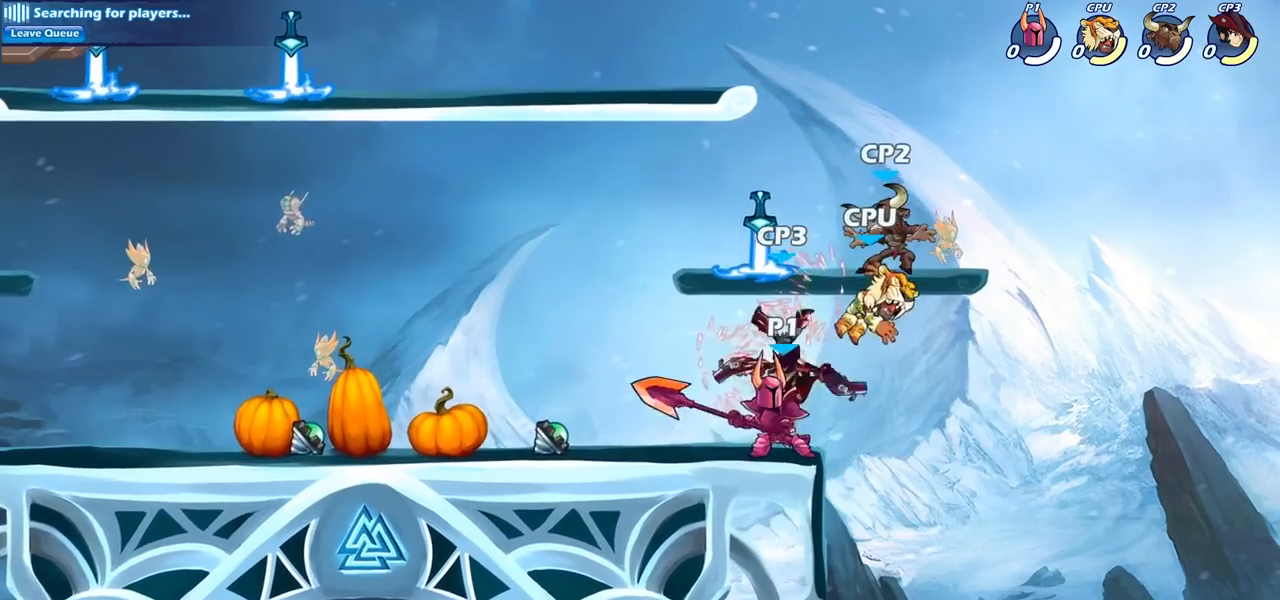
{"buttons": [], "left_stick": "center", "right_stick": "center", "events": [[67, "SQUARE", "up"], [167, "left_stick", "center"]]}
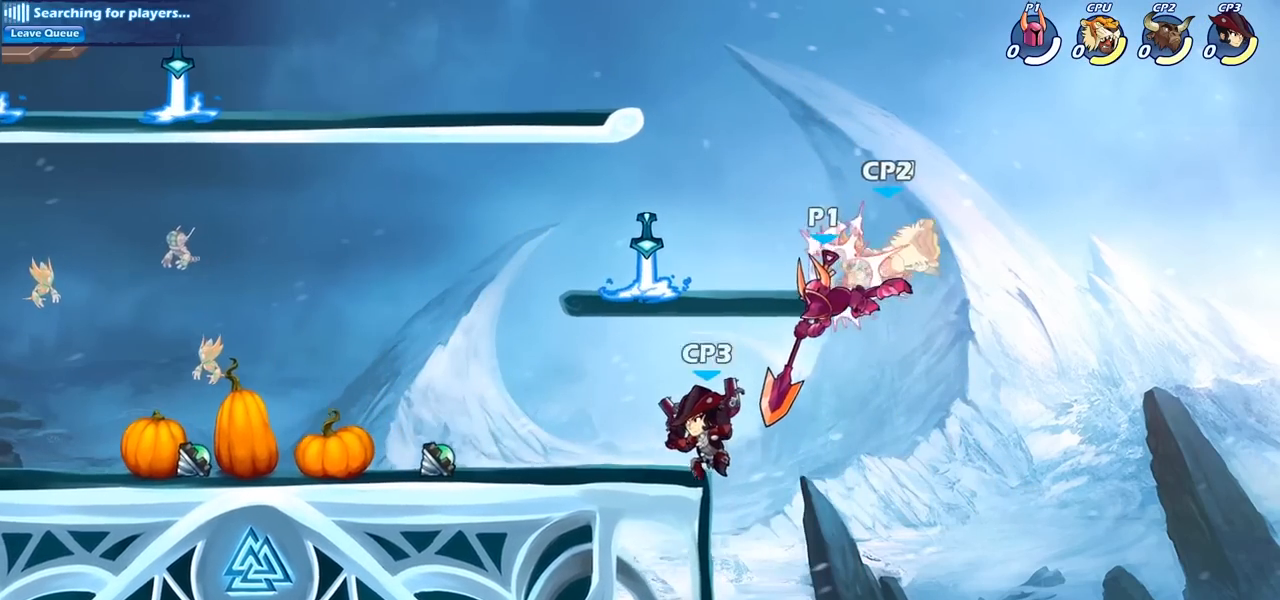
{"buttons": [], "left_stick": "down", "right_stick": "center", "events": [[267, "R2", "down"], [300, "left_stick", "down"], [333, "SQUARE", "down"], [417, "R2", "up"], [433, "SQUARE", "up"]]}
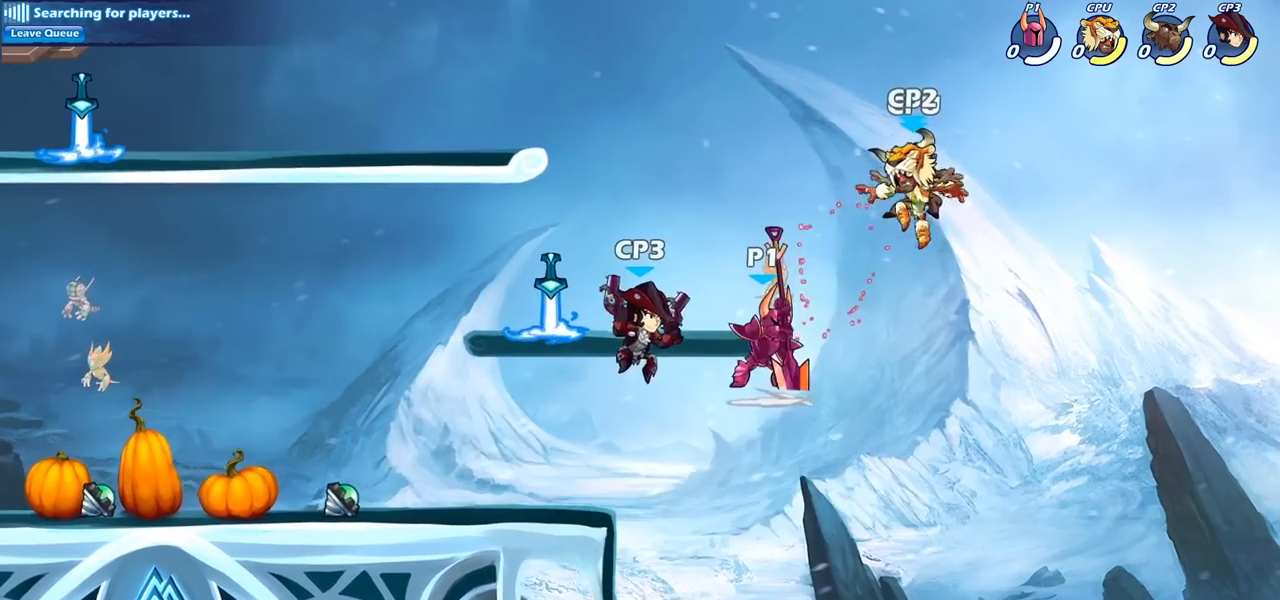
{"buttons": [], "left_stick": "center", "right_stick": "center", "events": [[17, "left_stick", "center"]]}
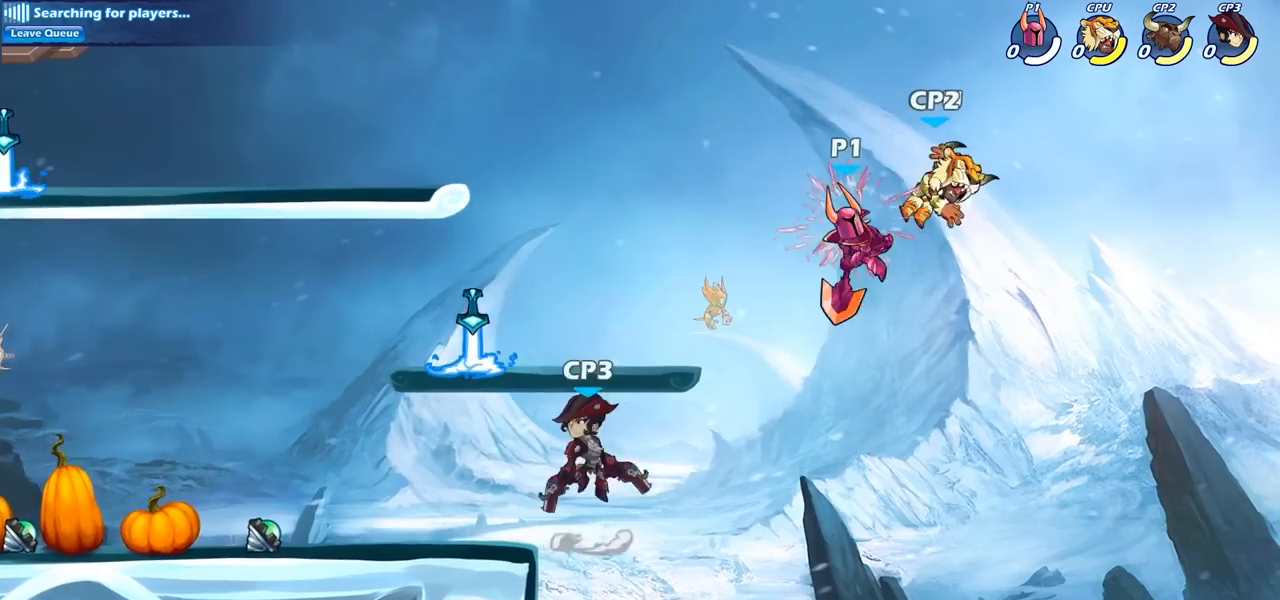
{"buttons": [], "left_stick": "center", "right_stick": "center", "events": [[117, "left_stick", "right"], [200, "CROSS", "down"], [217, "SQUARE", "down"], [267, "left_stick", "center"], [300, "CROSS", "up"], [300, "SQUARE", "up"]]}
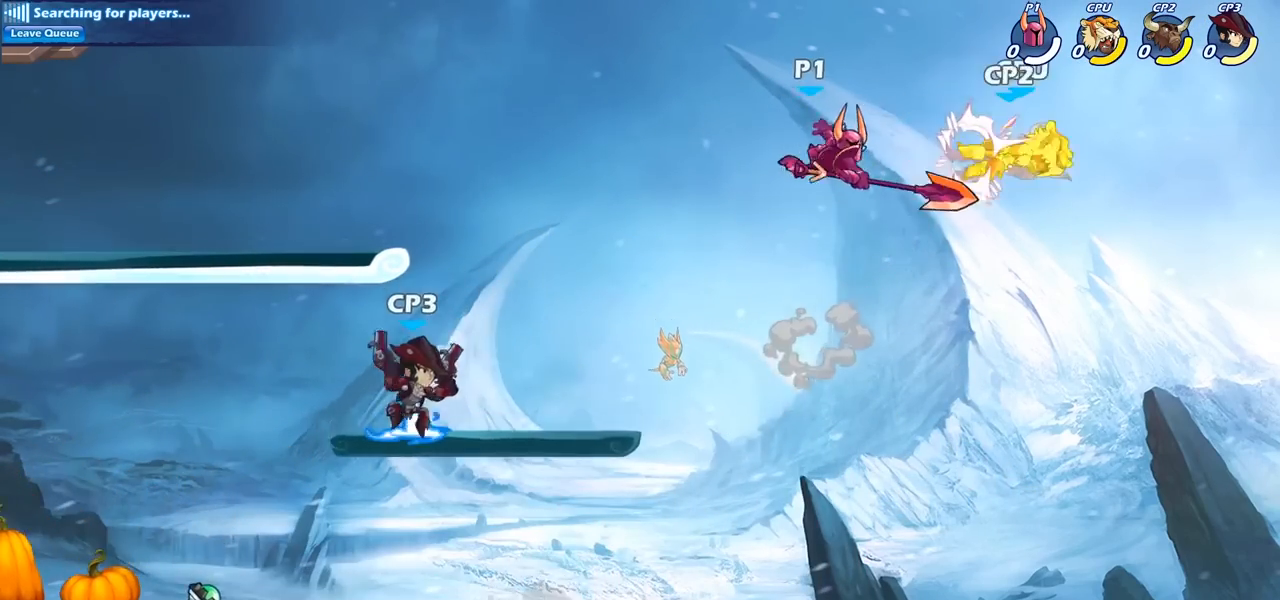
{"buttons": ["CIRCLE"], "left_stick": "down", "right_stick": "center", "events": [[117, "left_stick", "right"], [233, "R2", "down"], [333, "CIRCLE", "down"], [350, "left_stick", "down"], [367, "R2", "up"]]}
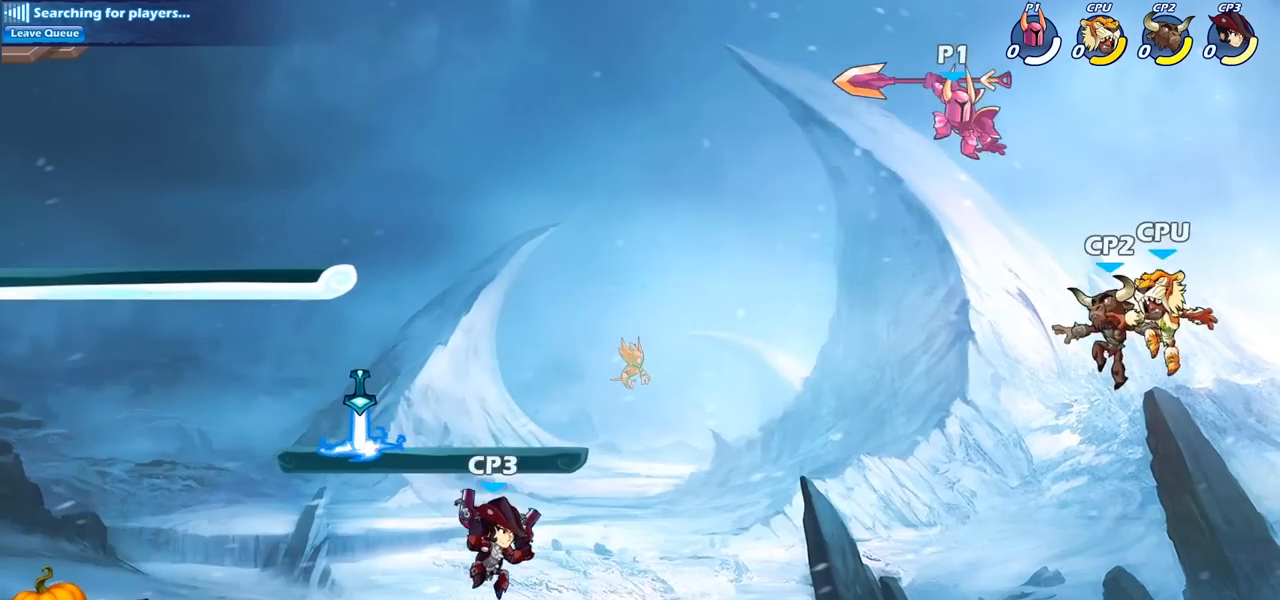
{"buttons": ["CIRCLE"], "left_stick": "down", "right_stick": "center", "events": []}
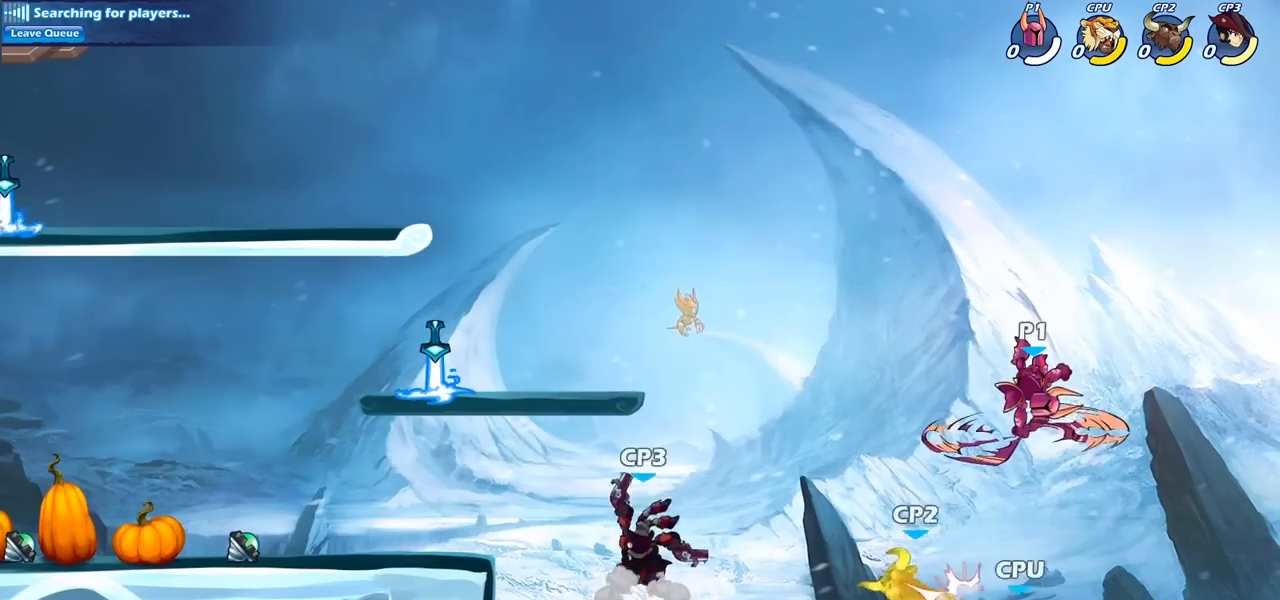
{"buttons": [], "left_stick": "left", "right_stick": "center", "events": [[233, "CIRCLE", "up"], [283, "left_stick", "center"], [483, "left_stick", "left"]]}
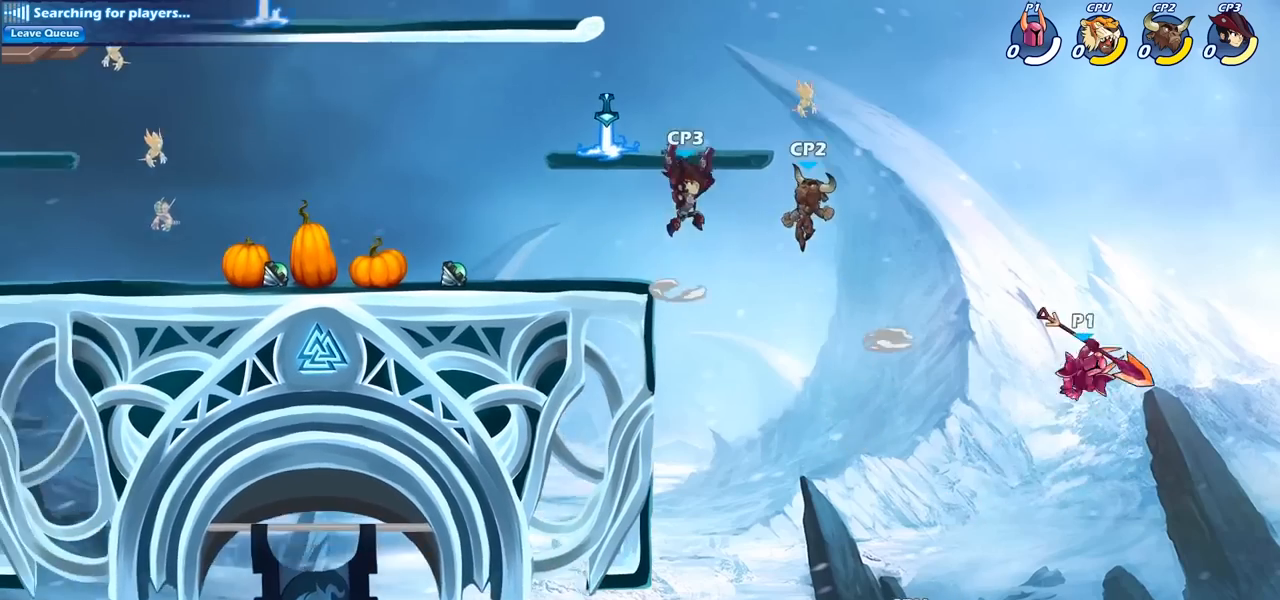
{"buttons": [], "left_stick": "left", "right_stick": "center", "events": [[250, "CROSS", "down"], [450, "CROSS", "up"]]}
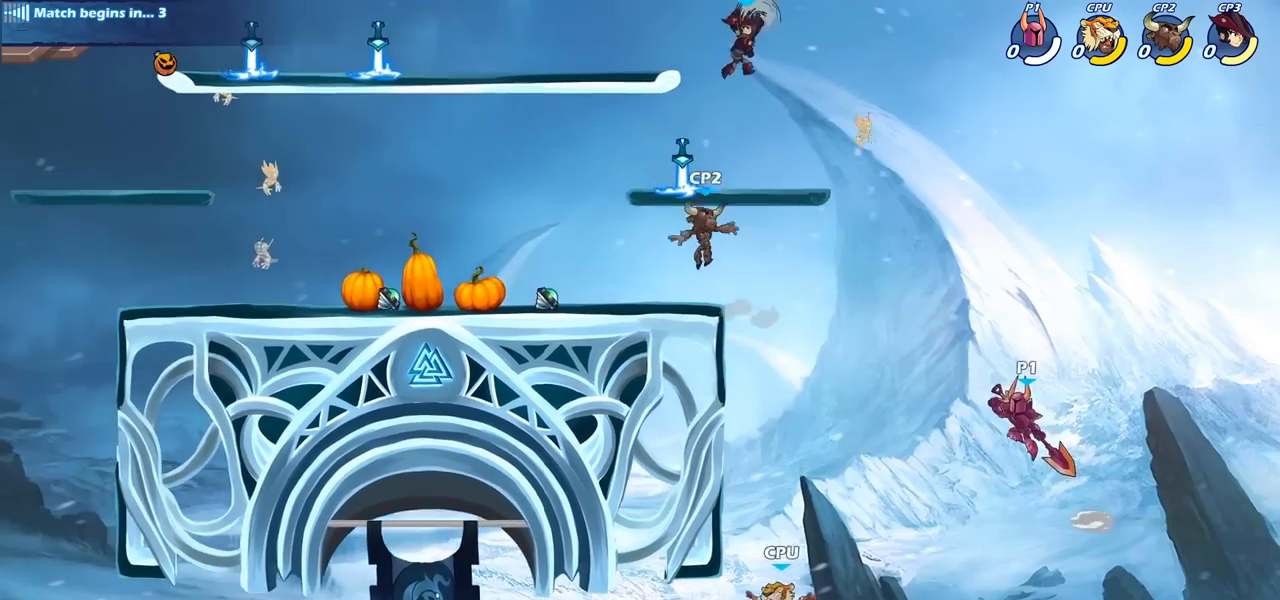
{"buttons": [], "left_stick": "left", "right_stick": "center", "events": [[183, "CIRCLE", "down"], [317, "CIRCLE", "up"]]}
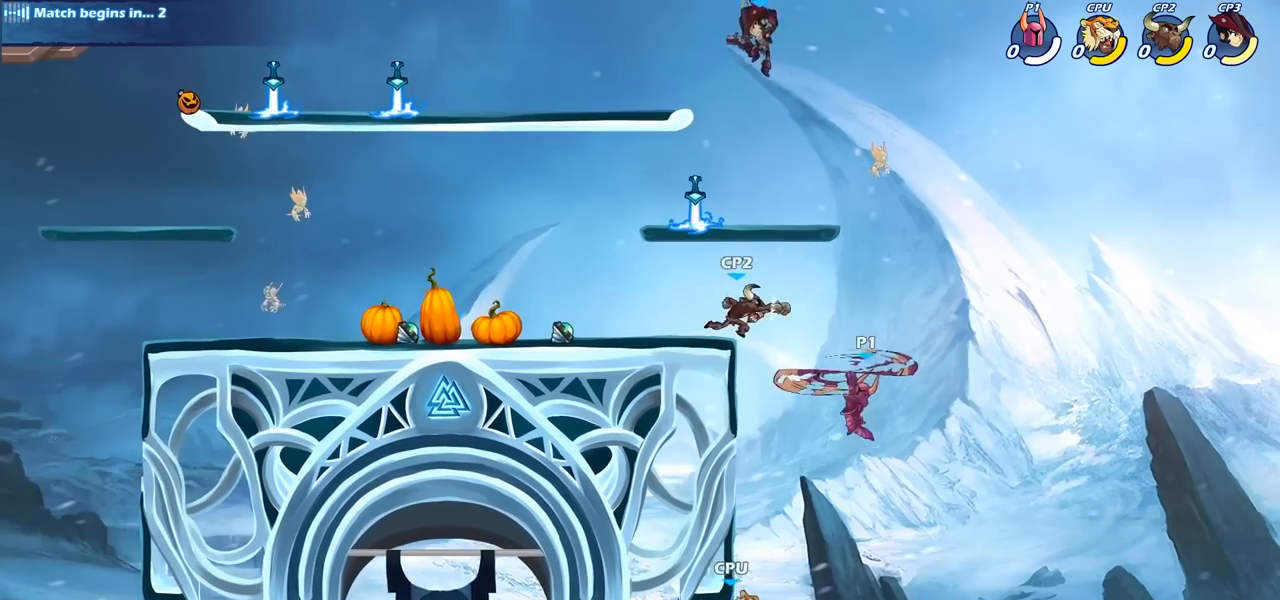
{"buttons": [], "left_stick": "left", "right_stick": "center", "events": []}
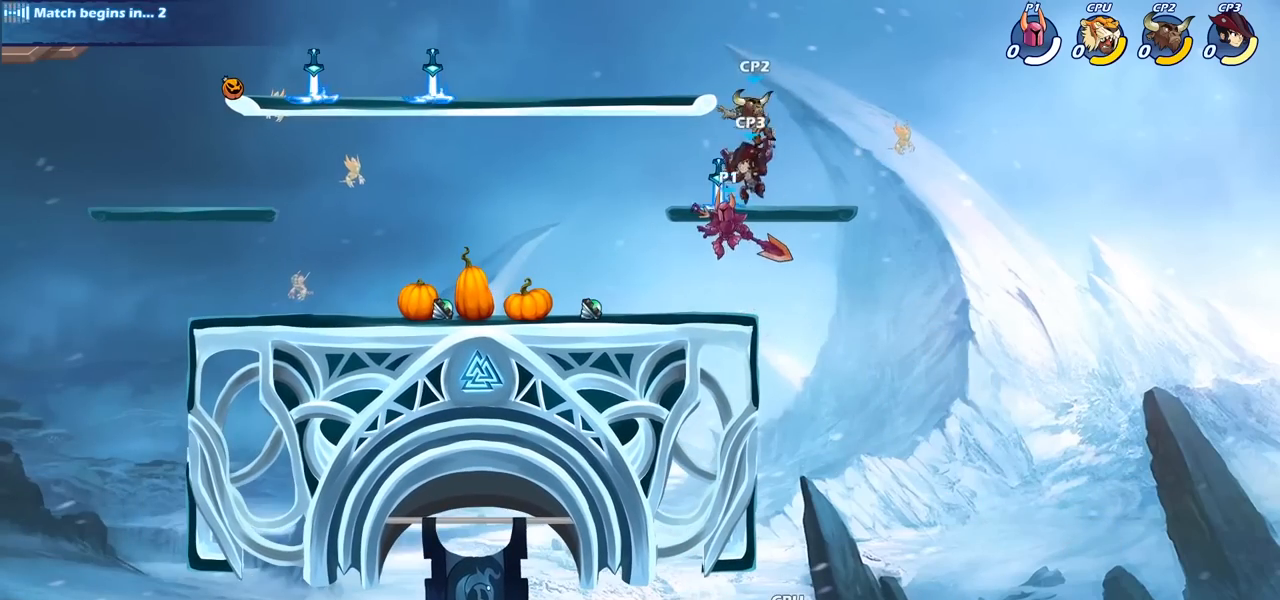
{"buttons": [], "left_stick": "center", "right_stick": "center", "events": [[17, "left_stick", "down-left"], [167, "left_stick", "down-right"], [267, "left_stick", "down"], [300, "SQUARE", "down"], [383, "SQUARE", "up"], [467, "left_stick", "center"]]}
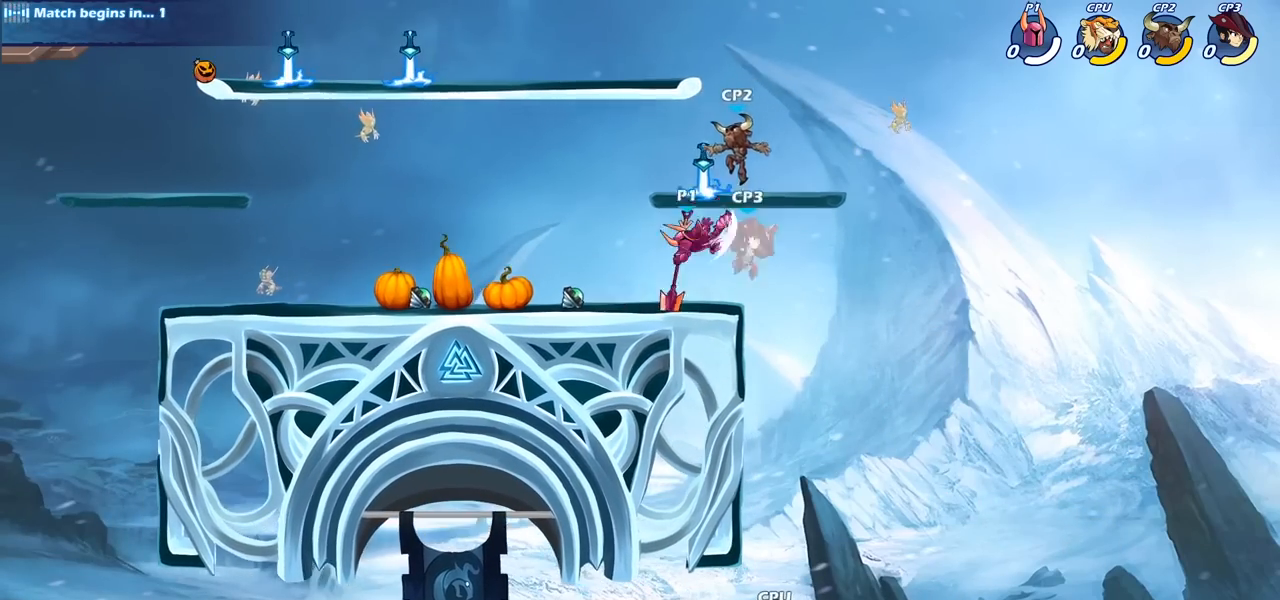
{"buttons": [], "left_stick": "center", "right_stick": "center", "events": []}
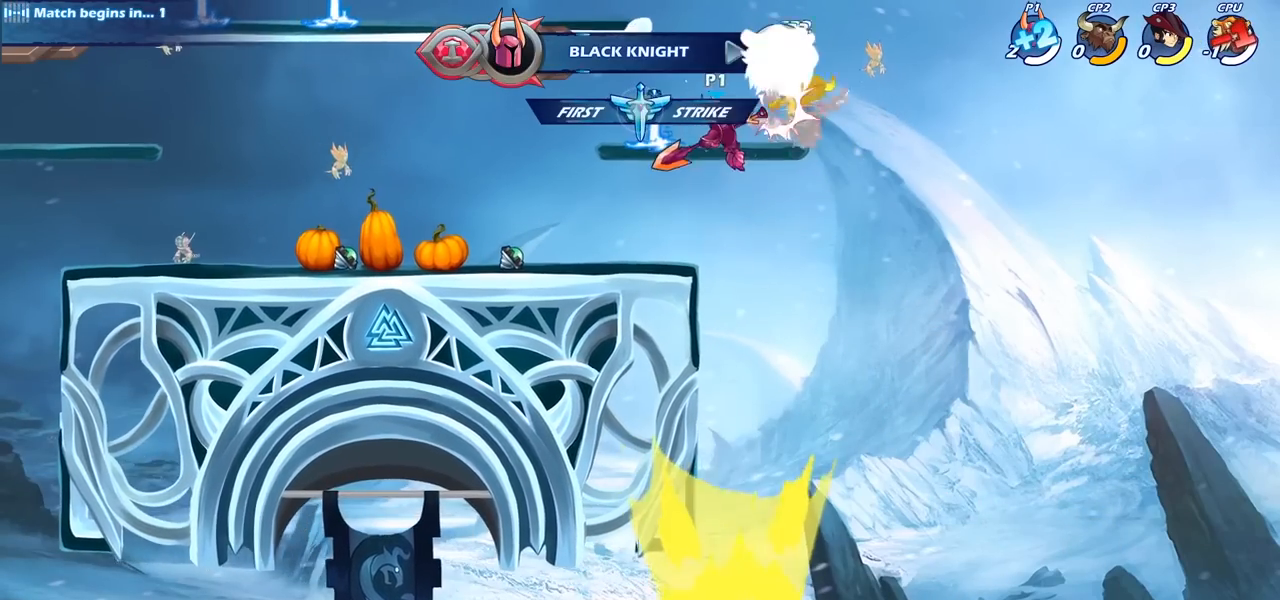
{"buttons": [], "left_stick": "center", "right_stick": "center", "events": [[167, "R2", "down"], [167, "left_stick", "down"], [217, "SQUARE", "down"], [283, "R2", "up"], [317, "SQUARE", "up"], [367, "left_stick", "center"]]}
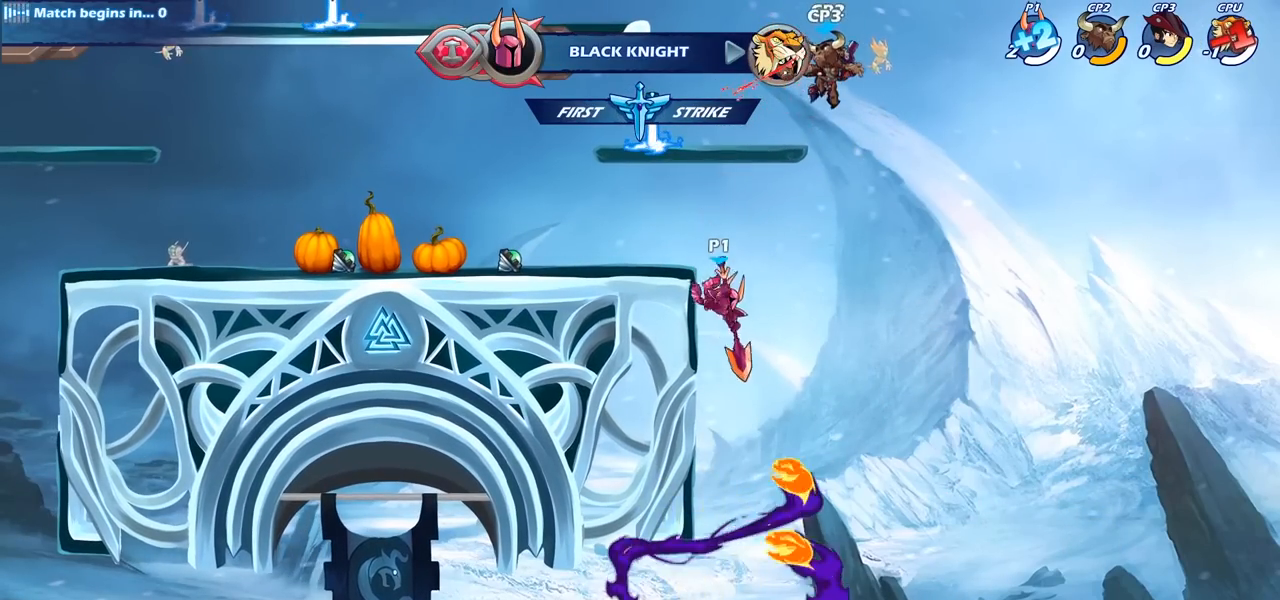
{"buttons": ["CIRCLE"], "left_stick": "center", "right_stick": "center", "events": [[317, "CROSS", "down"], [417, "CIRCLE", "down"], [417, "CROSS", "up"]]}
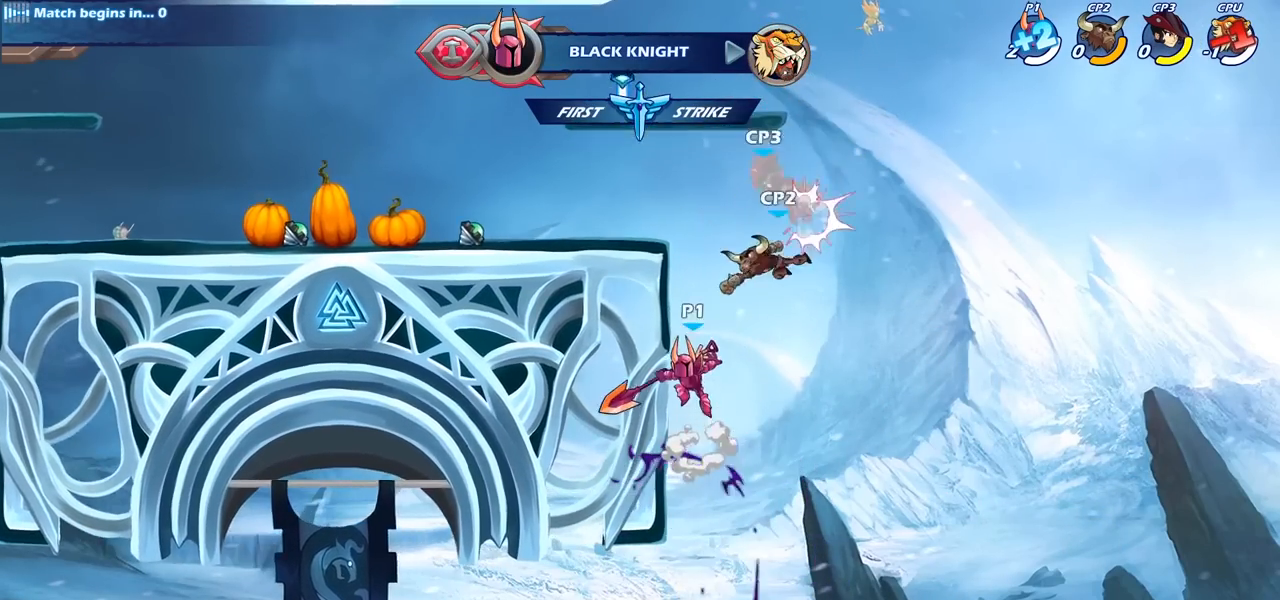
{"buttons": [], "left_stick": "left", "right_stick": "center", "events": [[250, "left_stick", "left"], [417, "CIRCLE", "up"]]}
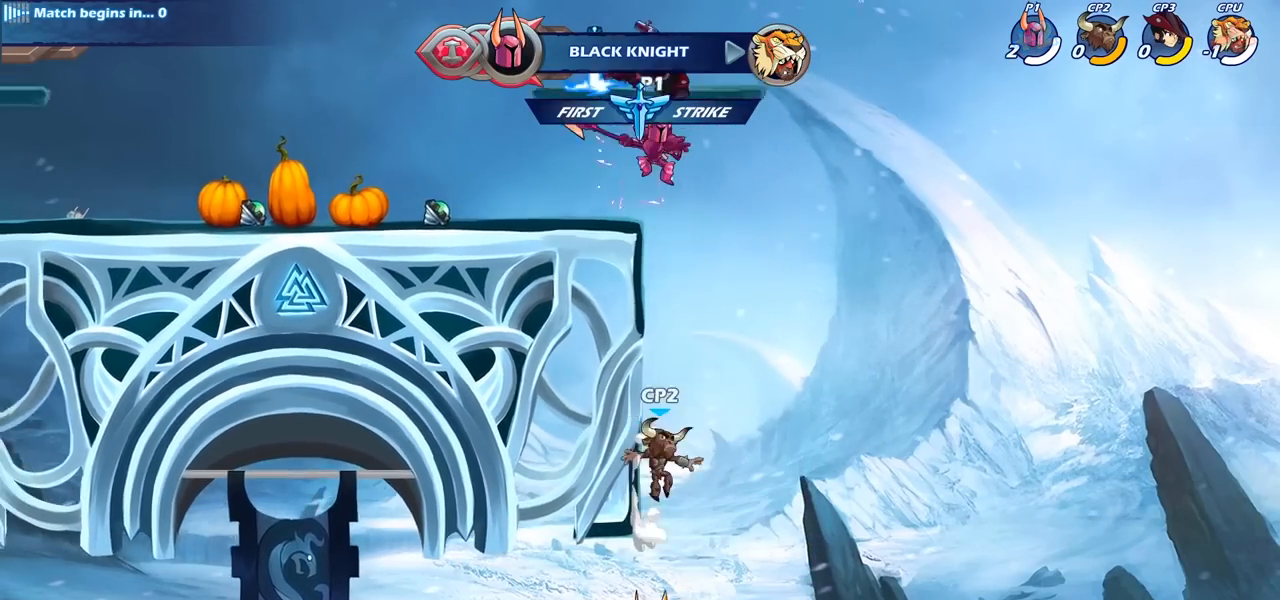
{"buttons": ["SQUARE"], "left_stick": "center", "right_stick": "center", "events": [[233, "left_stick", "right"], [333, "CROSS", "down"], [333, "left_stick", "center"], [417, "SQUARE", "down"], [433, "CROSS", "up"]]}
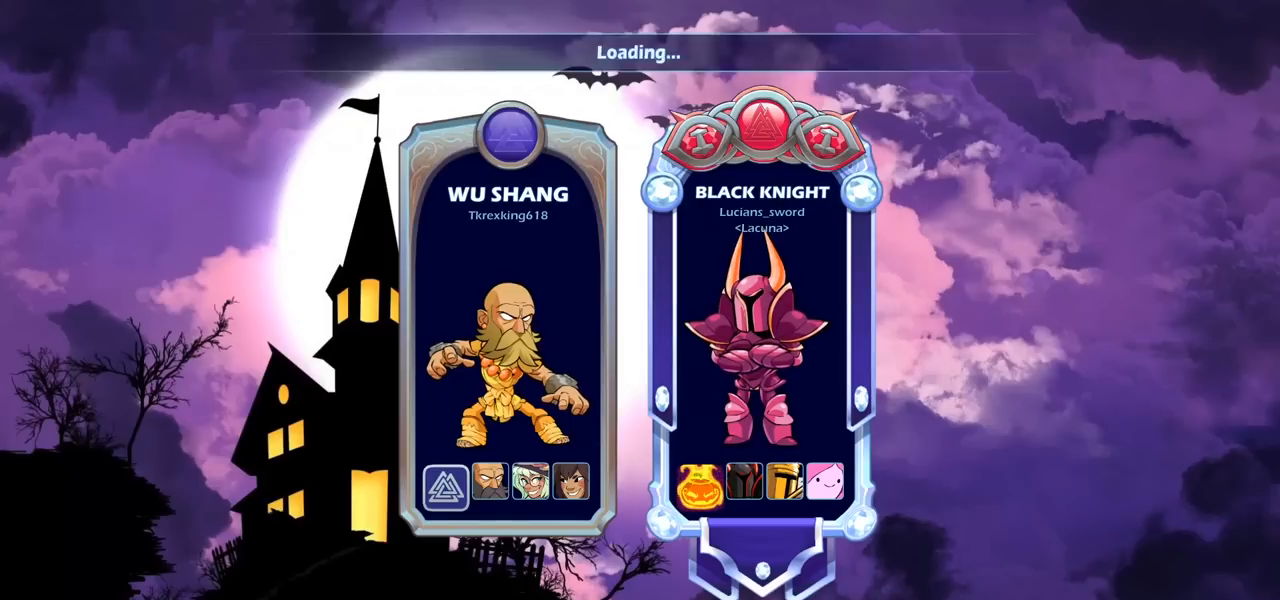
{"buttons": [], "left_stick": "center", "right_stick": "center", "events": [[17, "SQUARE", "up"]]}